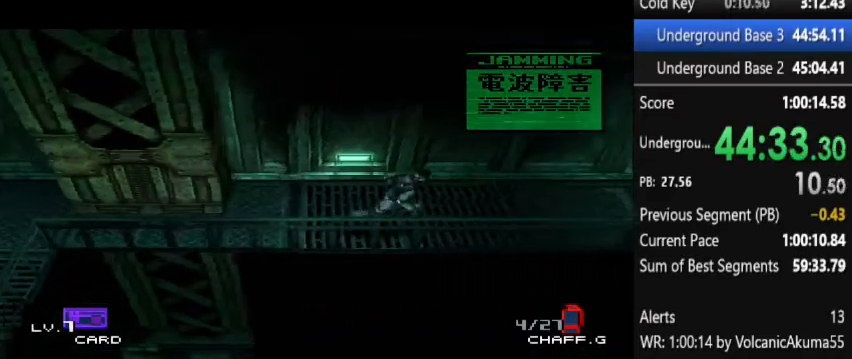
Gameplay with a controller (PlayStation layout); each line is a JSON object with the inputs held at the frame after it. "events" lists button and stick changes between this image and that frame as [ms after this image, input, new state], when the widget could be followed in between. Not read: L3 R3 left_stick right_stick.
{"buttons": ["DPAD_RIGHT"], "events": []}
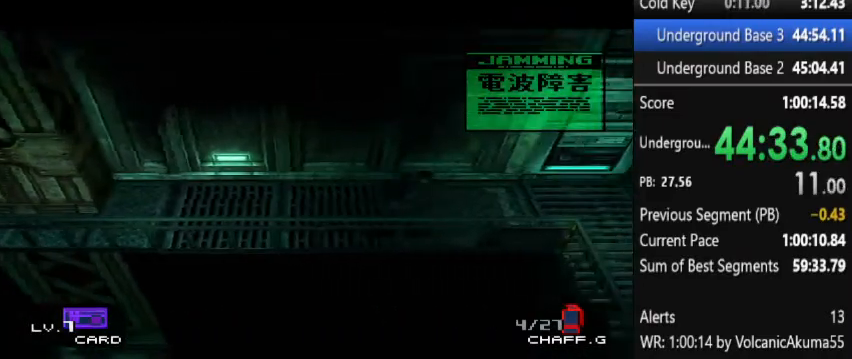
{"buttons": ["DPAD_RIGHT"], "events": []}
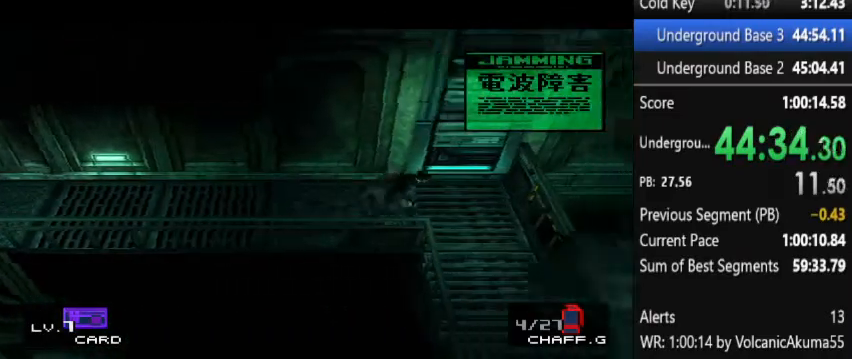
{"buttons": ["DPAD_DOWN"], "events": [[67, "DPAD_DOWN", "down"], [67, "DPAD_RIGHT", "up"], [267, "DPAD_LEFT", "down"], [300, "DPAD_LEFT", "up"]]}
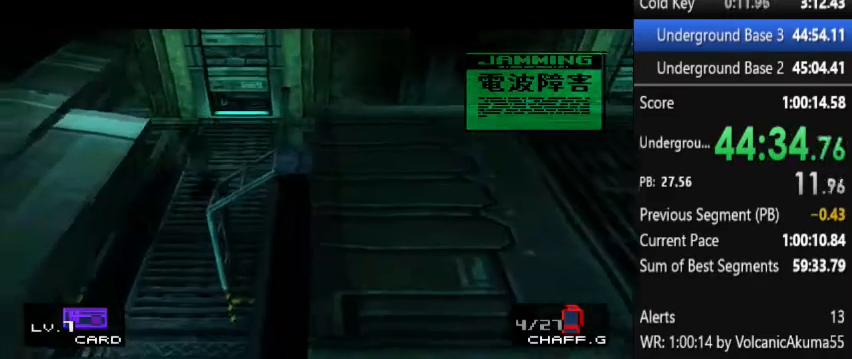
{"buttons": ["DPAD_DOWN"], "events": []}
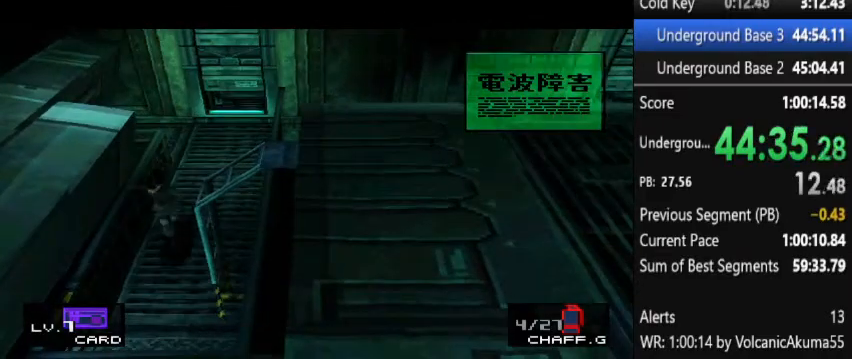
{"buttons": ["CIRCLE", "DPAD_RIGHT"], "events": [[233, "DPAD_RIGHT", "down"], [367, "DPAD_DOWN", "up"], [500, "CIRCLE", "down"]]}
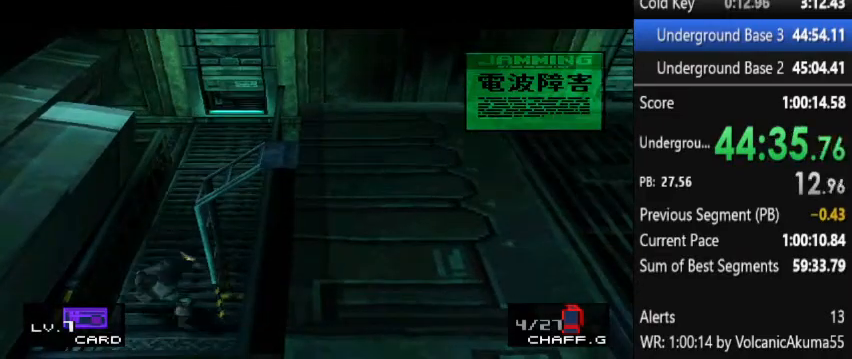
{"buttons": [], "events": [[67, "CIRCLE", "up"], [100, "DPAD_RIGHT", "up"]]}
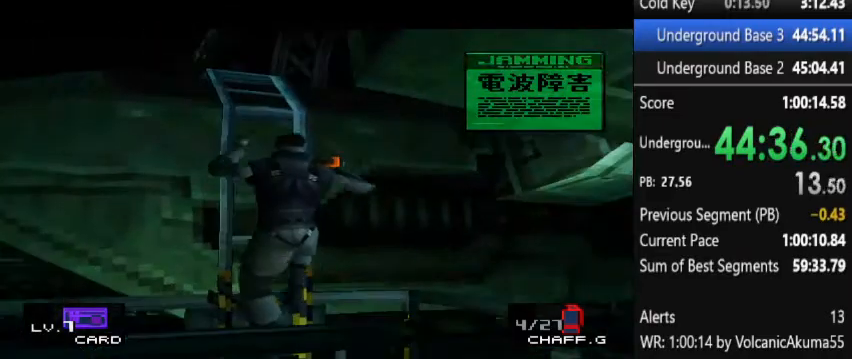
{"buttons": [], "events": []}
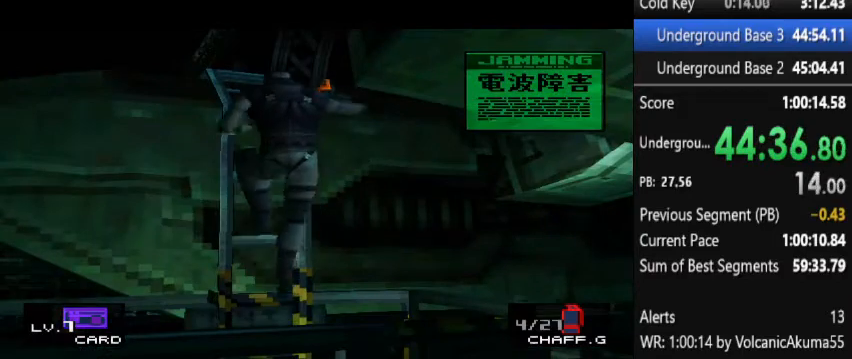
{"buttons": [], "events": []}
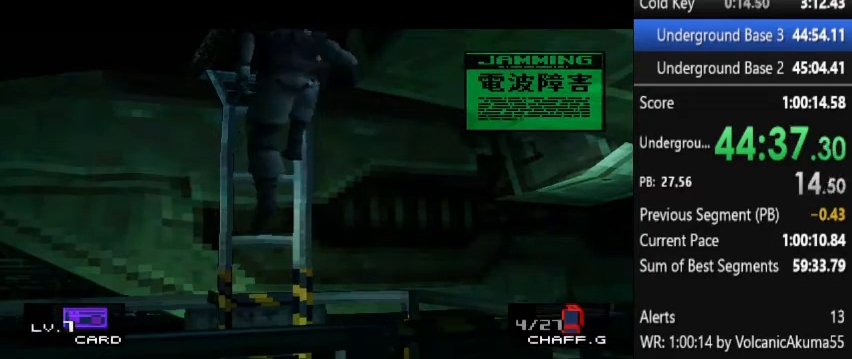
{"buttons": [], "events": []}
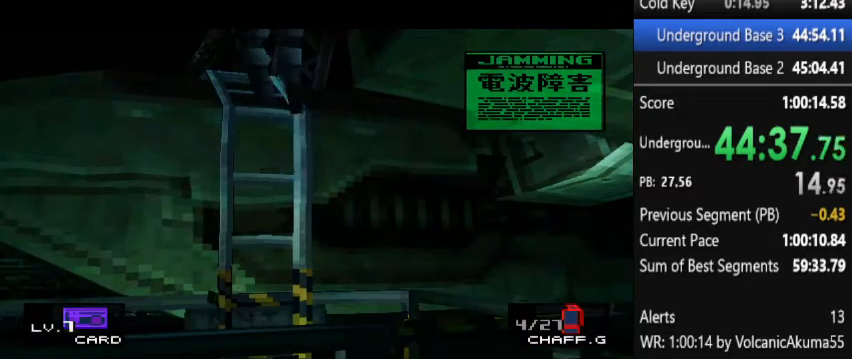
{"buttons": [], "events": []}
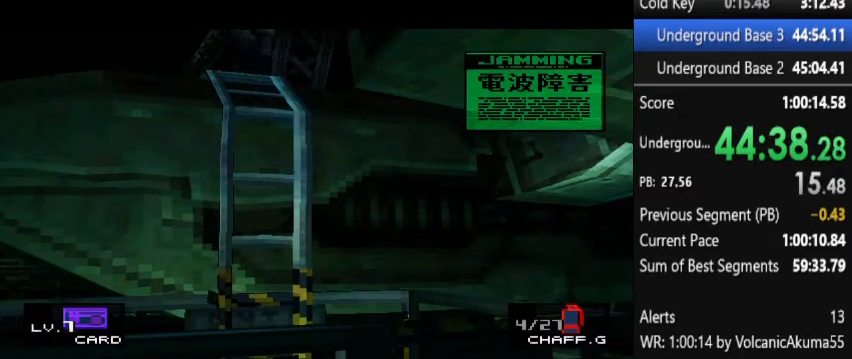
{"buttons": ["DPAD_RIGHT"], "events": [[200, "DPAD_RIGHT", "down"]]}
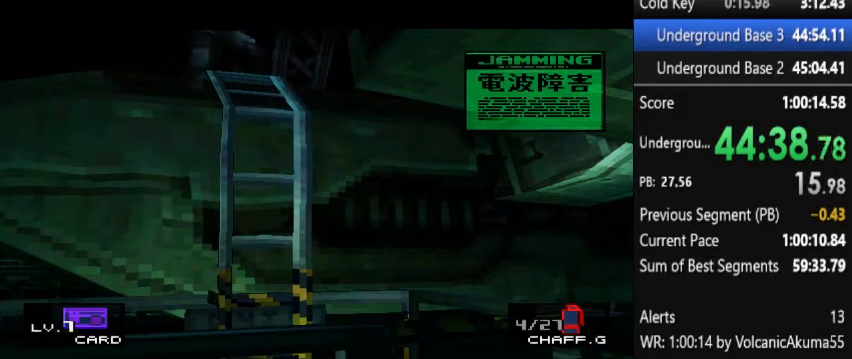
{"buttons": ["DPAD_RIGHT"], "events": []}
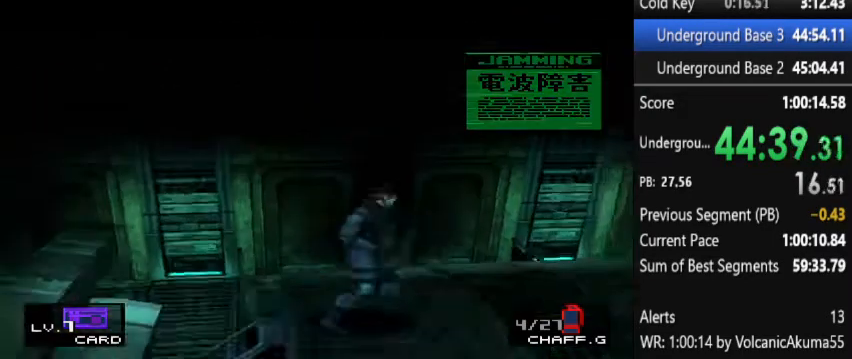
{"buttons": ["DPAD_RIGHT"], "events": []}
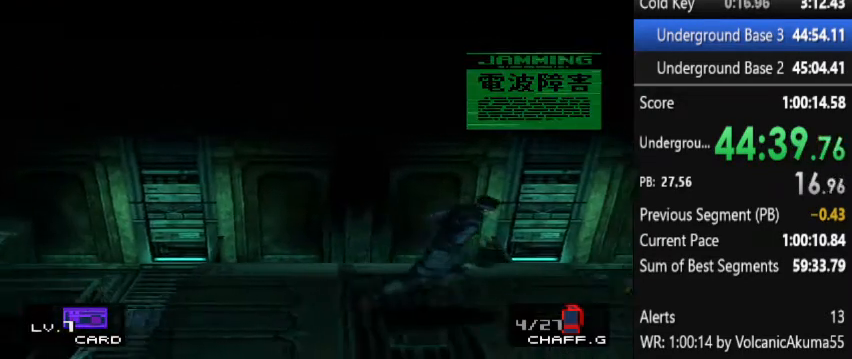
{"buttons": ["DPAD_RIGHT"], "events": [[433, "CIRCLE", "down"], [500, "CIRCLE", "up"]]}
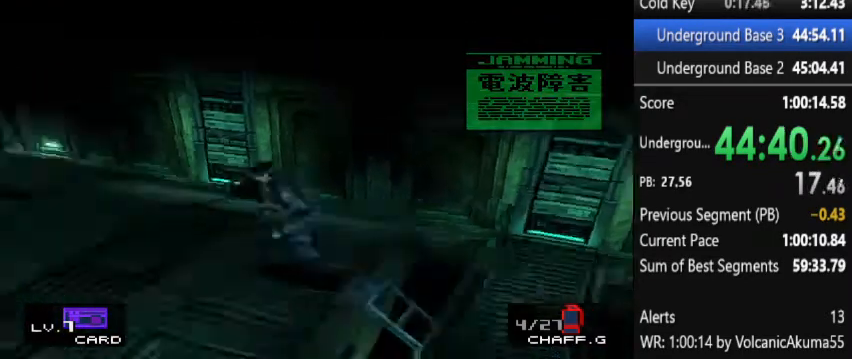
{"buttons": [], "events": [[233, "DPAD_RIGHT", "up"]]}
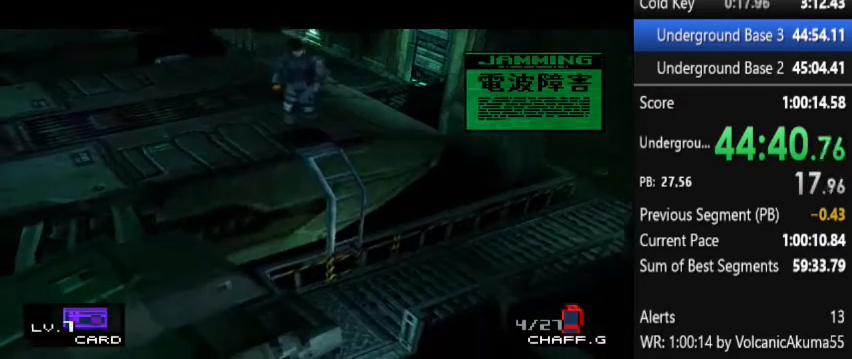
{"buttons": [], "events": []}
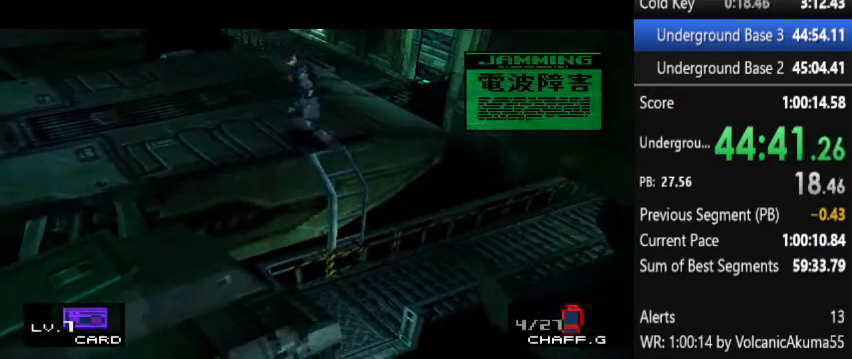
{"buttons": [], "events": []}
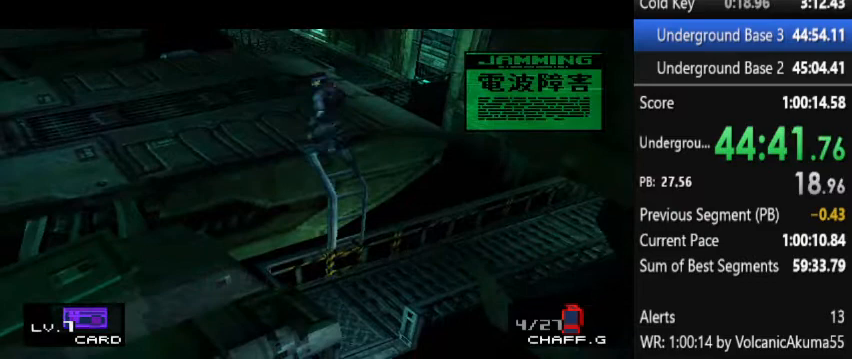
{"buttons": [], "events": []}
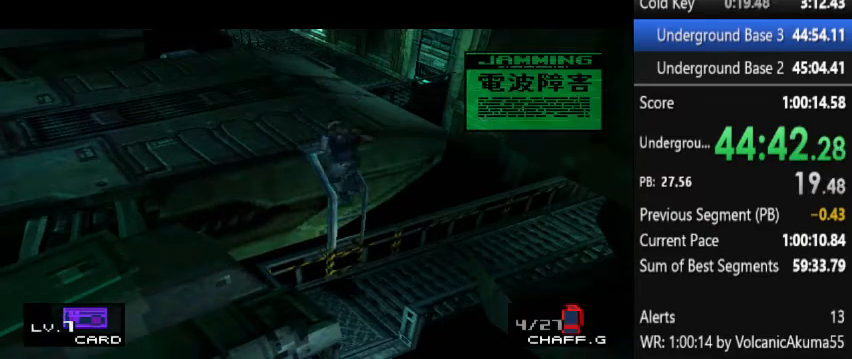
{"buttons": [], "events": []}
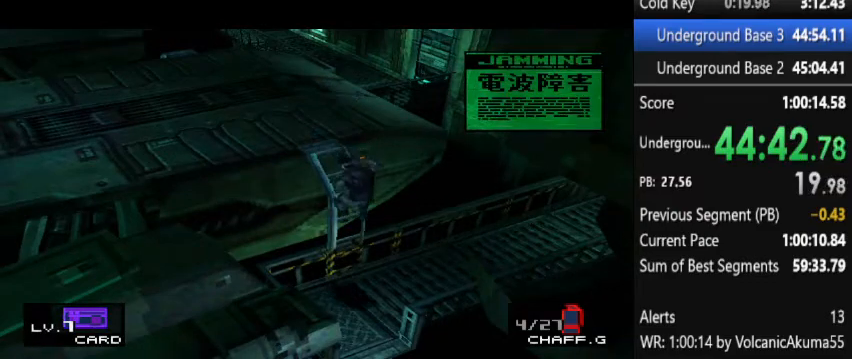
{"buttons": [], "events": []}
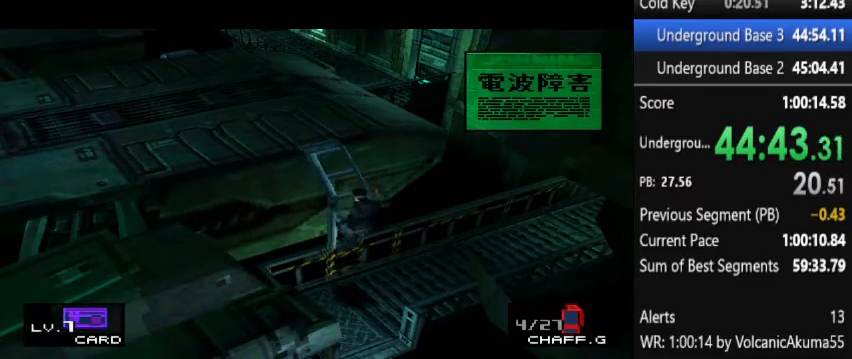
{"buttons": [], "events": []}
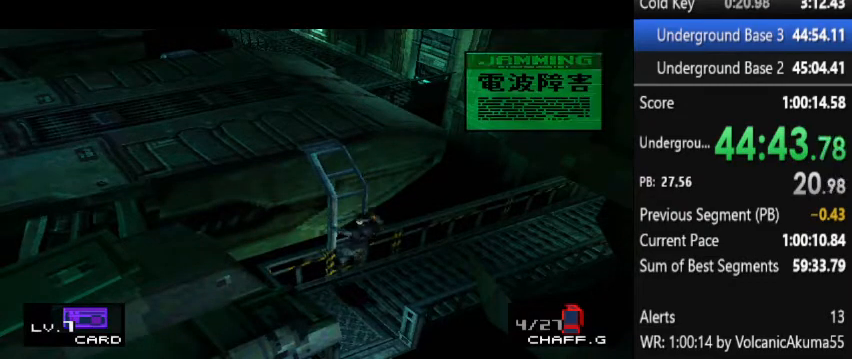
{"buttons": [], "events": []}
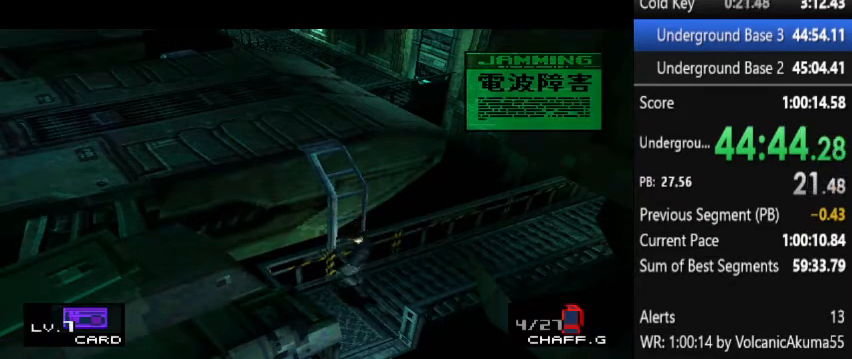
{"buttons": [], "events": []}
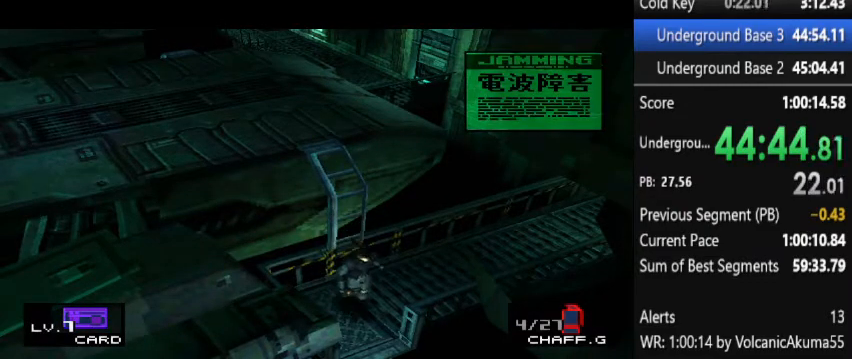
{"buttons": ["DPAD_RIGHT"], "events": [[33, "DPAD_RIGHT", "down"]]}
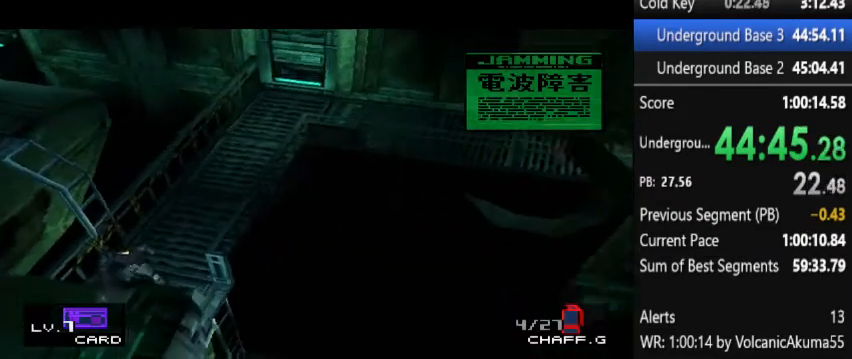
{"buttons": ["DPAD_RIGHT"], "events": [[300, "CIRCLE", "down"], [400, "CIRCLE", "up"]]}
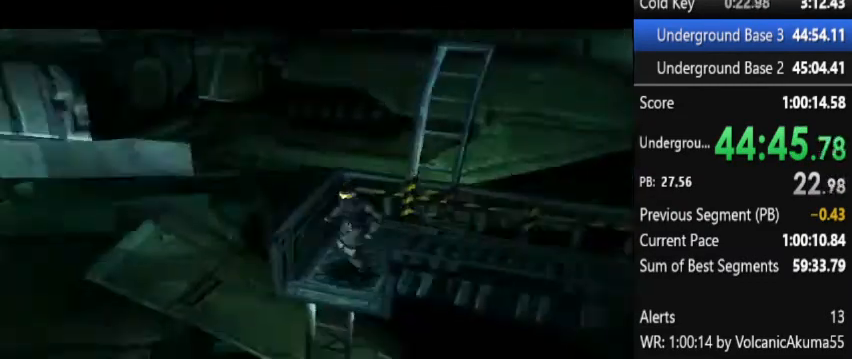
{"buttons": [], "events": [[100, "DPAD_RIGHT", "up"]]}